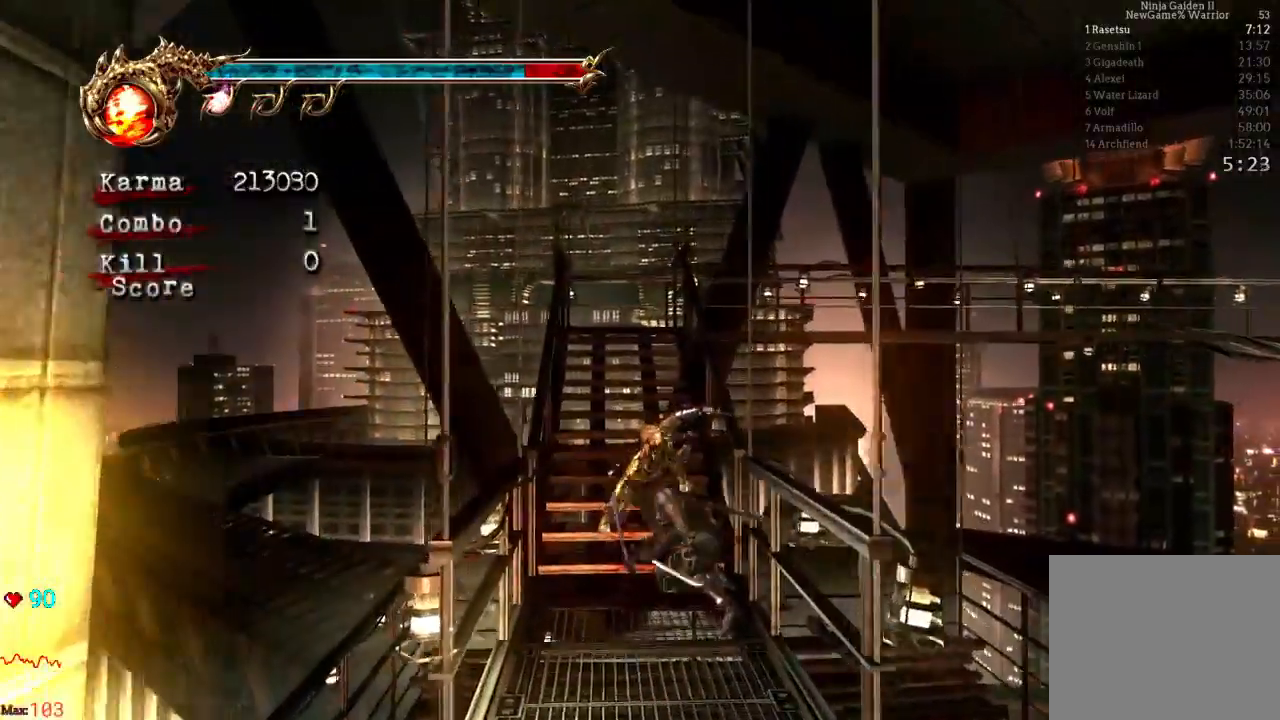
Gameplay with a controller (Xbox layout); each line is a JSON object with the inputs held at the frame after it. "events" lists button and stick changes between this image and that frame as [ms after this image, input, new state], when the widget could be followed in between. Not read: L3 R3 START.
{"buttons": ["A"], "left_stick": "up", "right_stick": "center", "events": [[17, "L2", "down"], [217, "A", "down"], [383, "L2", "up"]]}
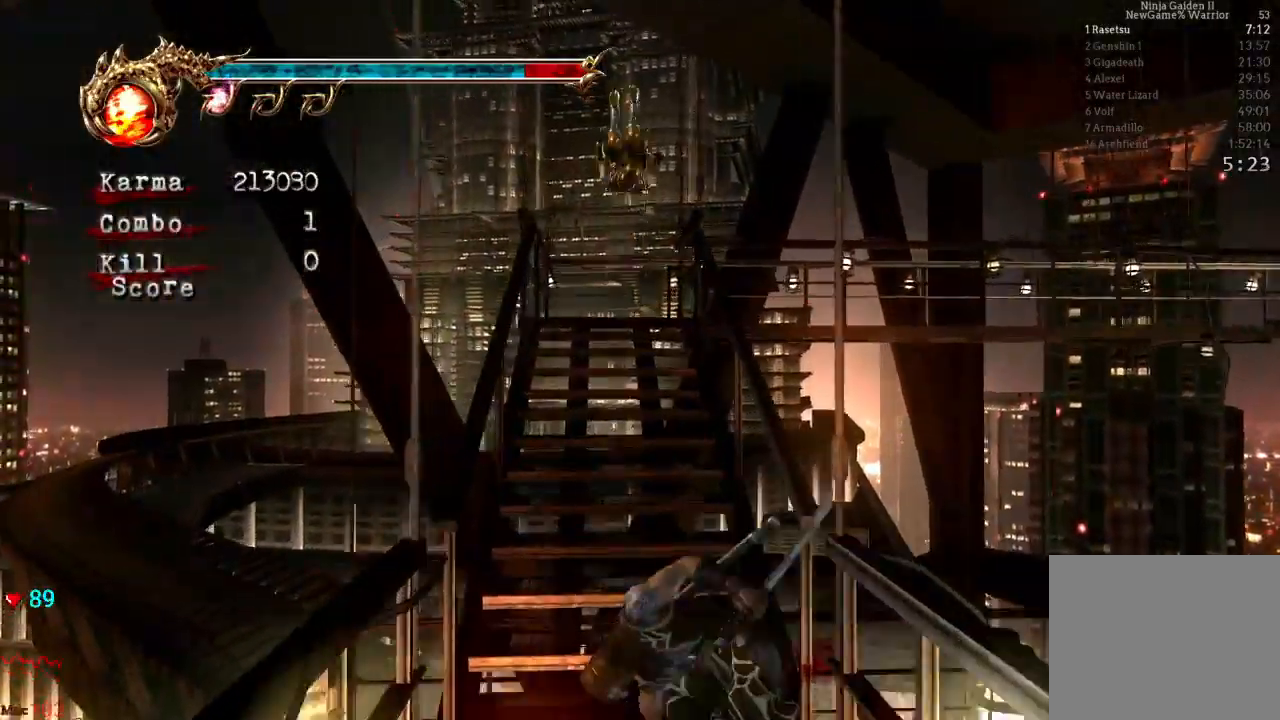
{"buttons": ["A", "L2", "R2"], "left_stick": "up-right", "right_stick": "center", "events": [[17, "A", "up"], [200, "left_stick", "up-right"], [317, "L2", "down"], [433, "R2", "down"], [450, "A", "down"]]}
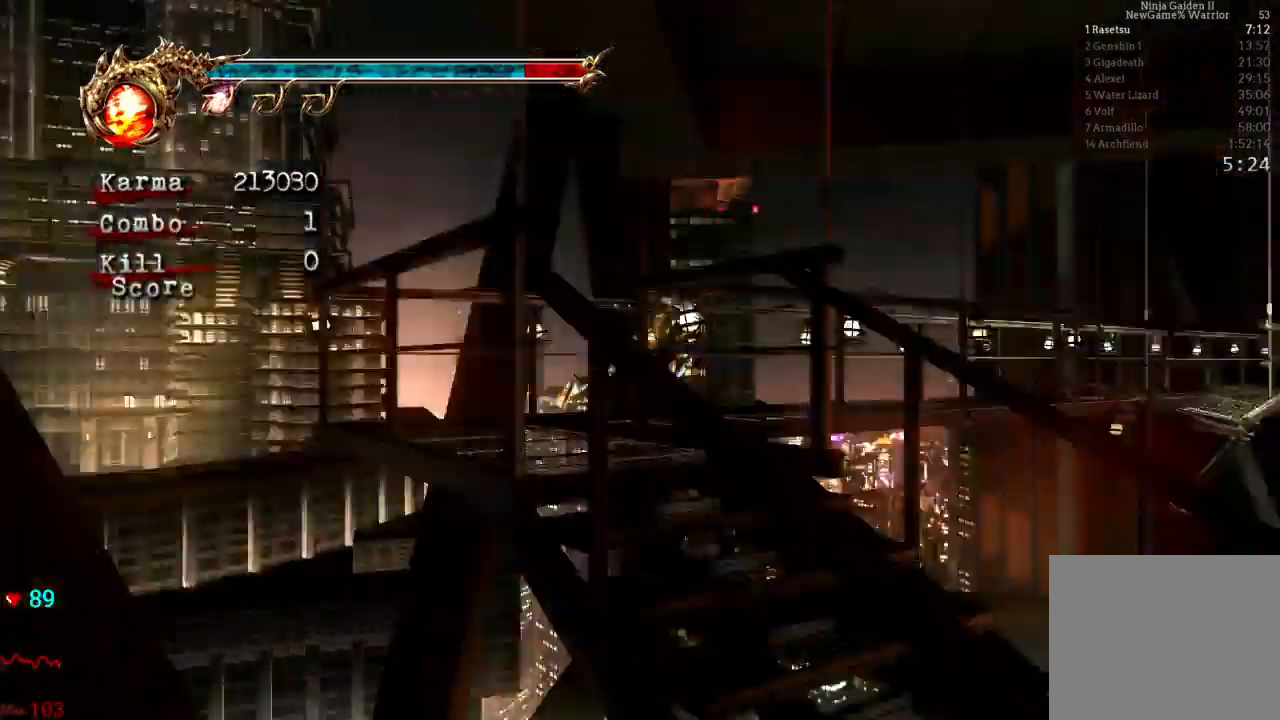
{"buttons": [], "left_stick": "up", "right_stick": "center"}
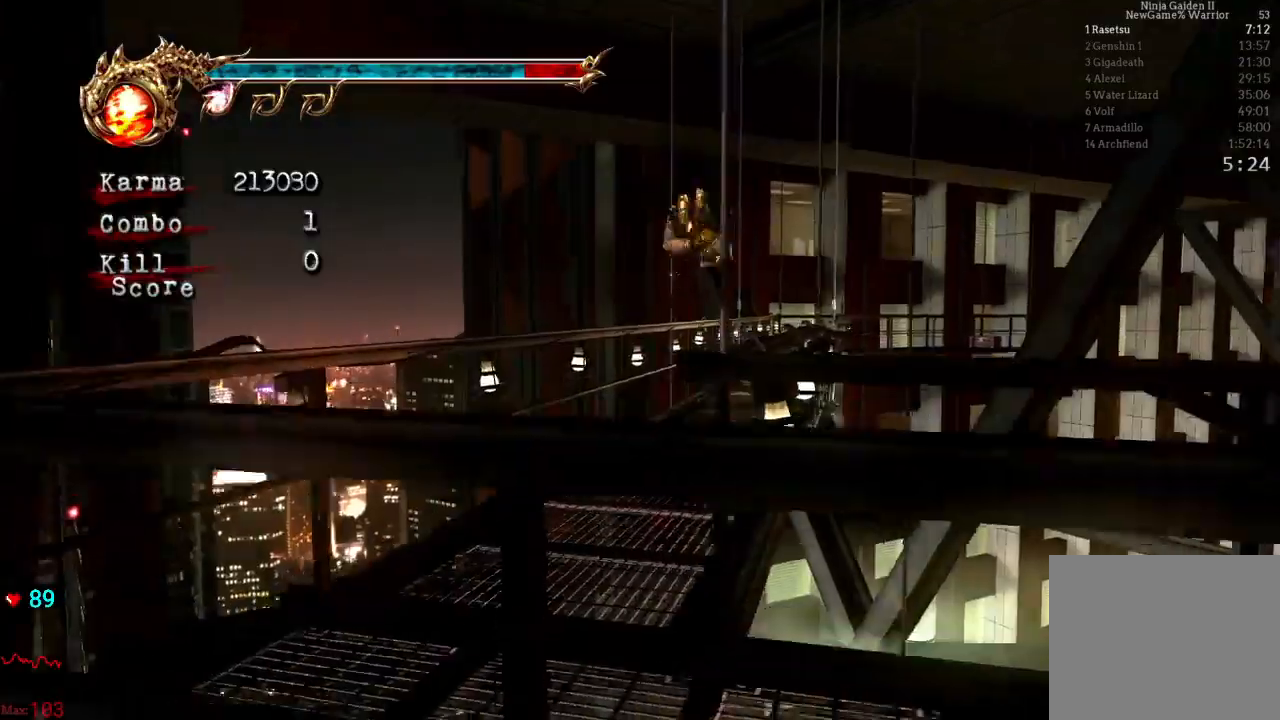
{"buttons": ["A"], "left_stick": "up-right", "right_stick": "center", "events": [[117, "L2", "down"], [250, "left_stick", "center"], [317, "L2", "up"], [350, "left_stick", "up-right"], [367, "A", "down"]]}
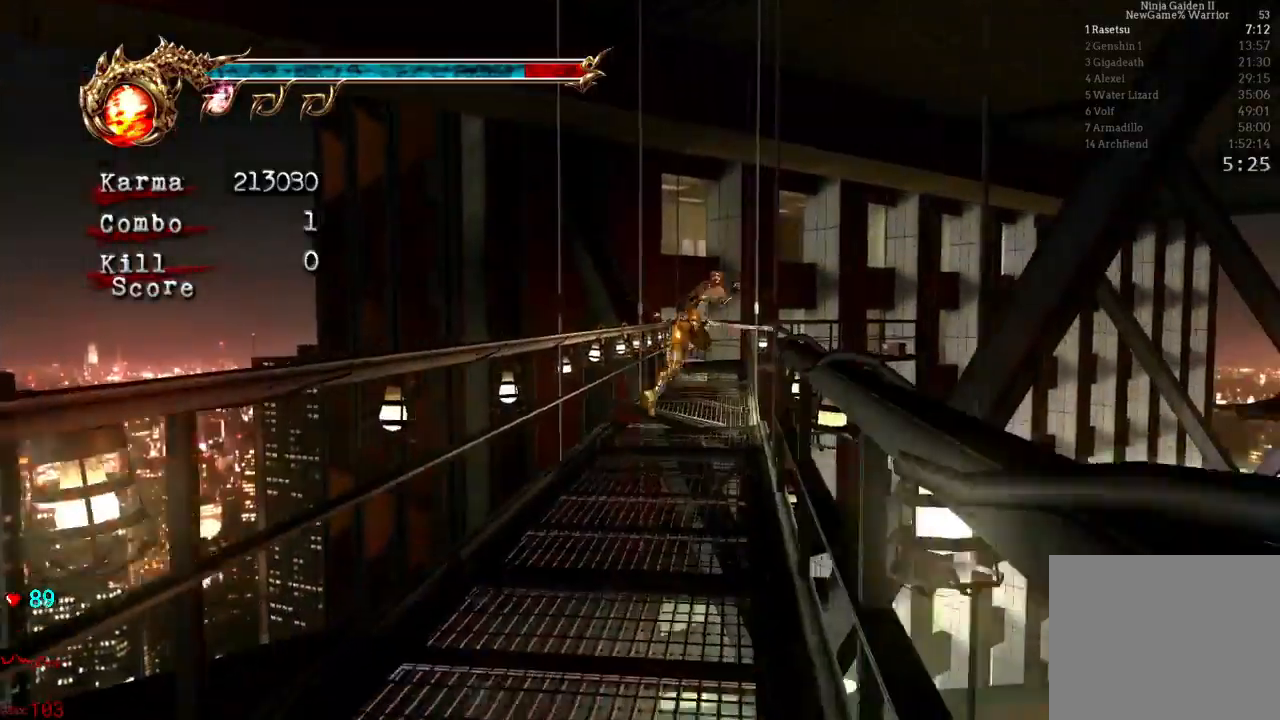
{"buttons": [], "left_stick": "center", "right_stick": "center"}
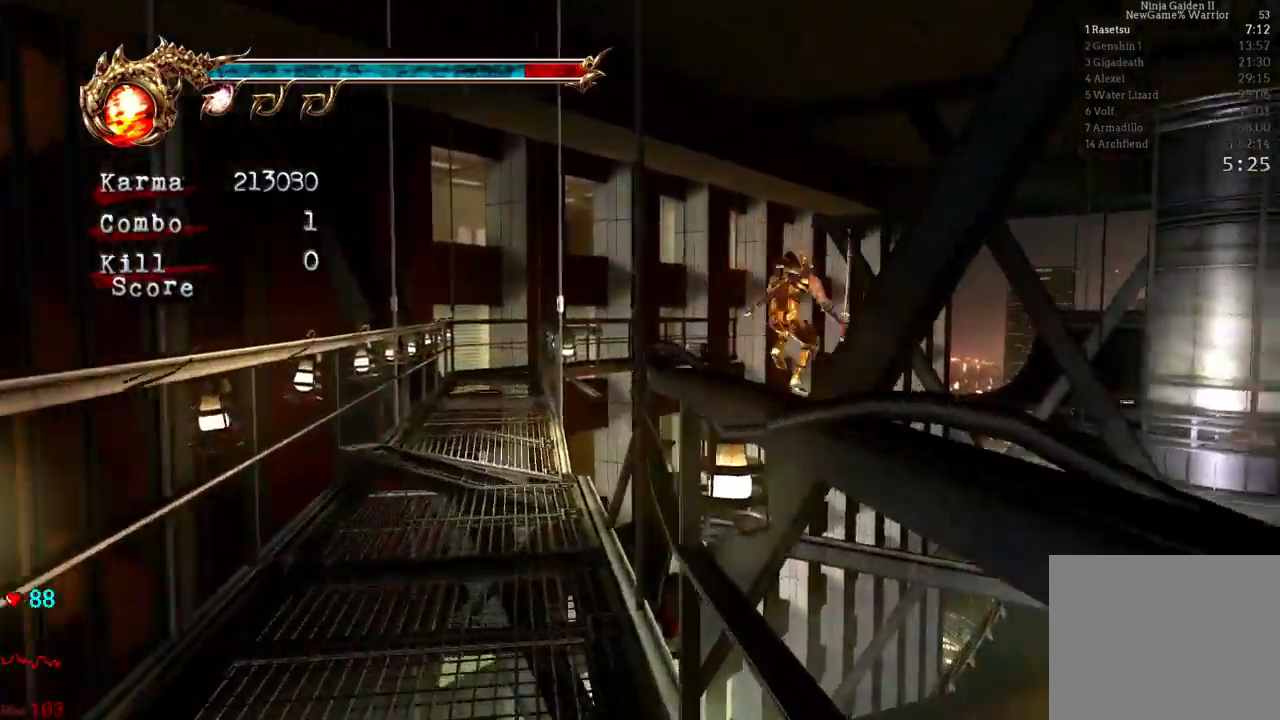
{"buttons": [], "left_stick": "center", "right_stick": "center", "events": []}
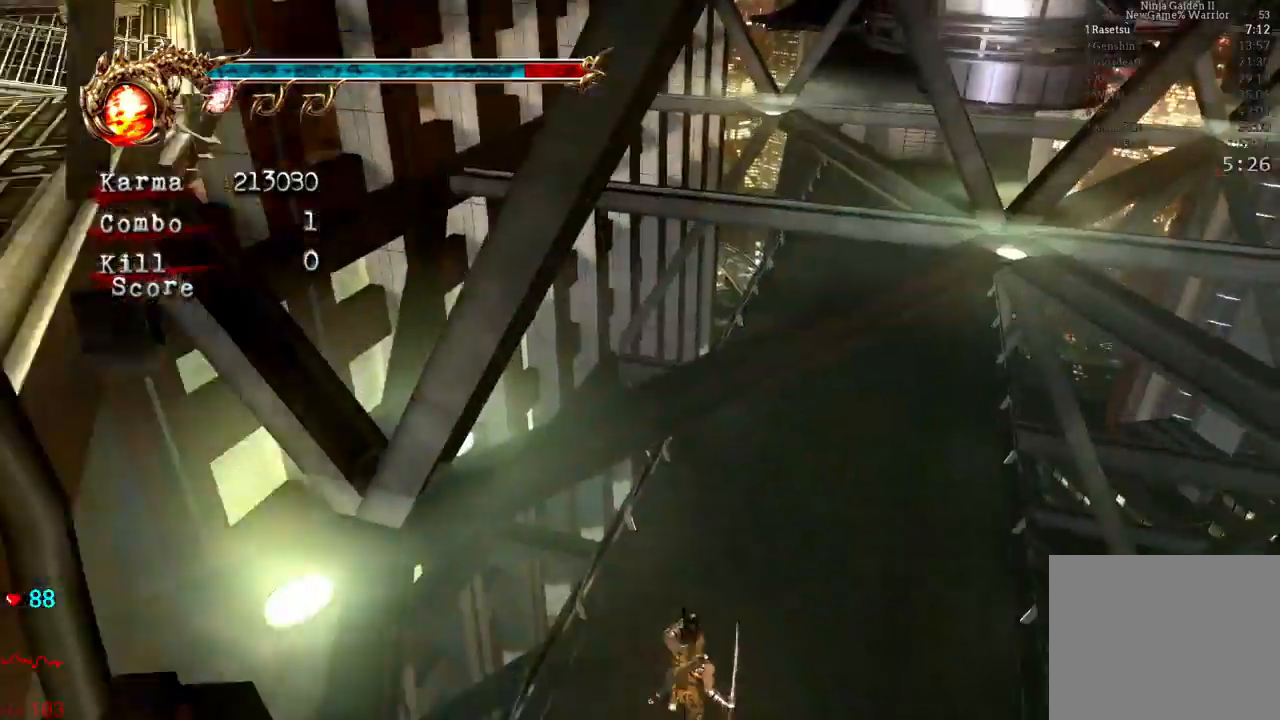
{"buttons": [], "left_stick": "down", "right_stick": "center", "events": [[500, "left_stick", "down"]]}
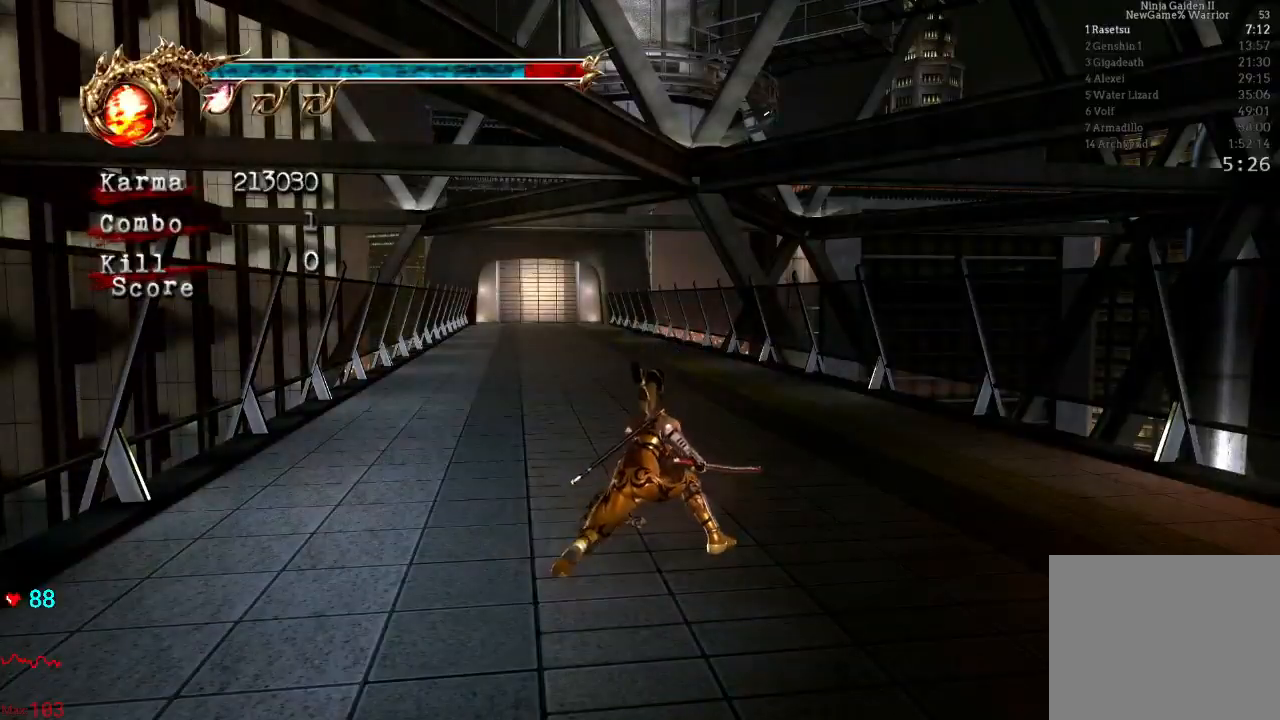
{"buttons": [], "left_stick": "down", "right_stick": "center", "events": []}
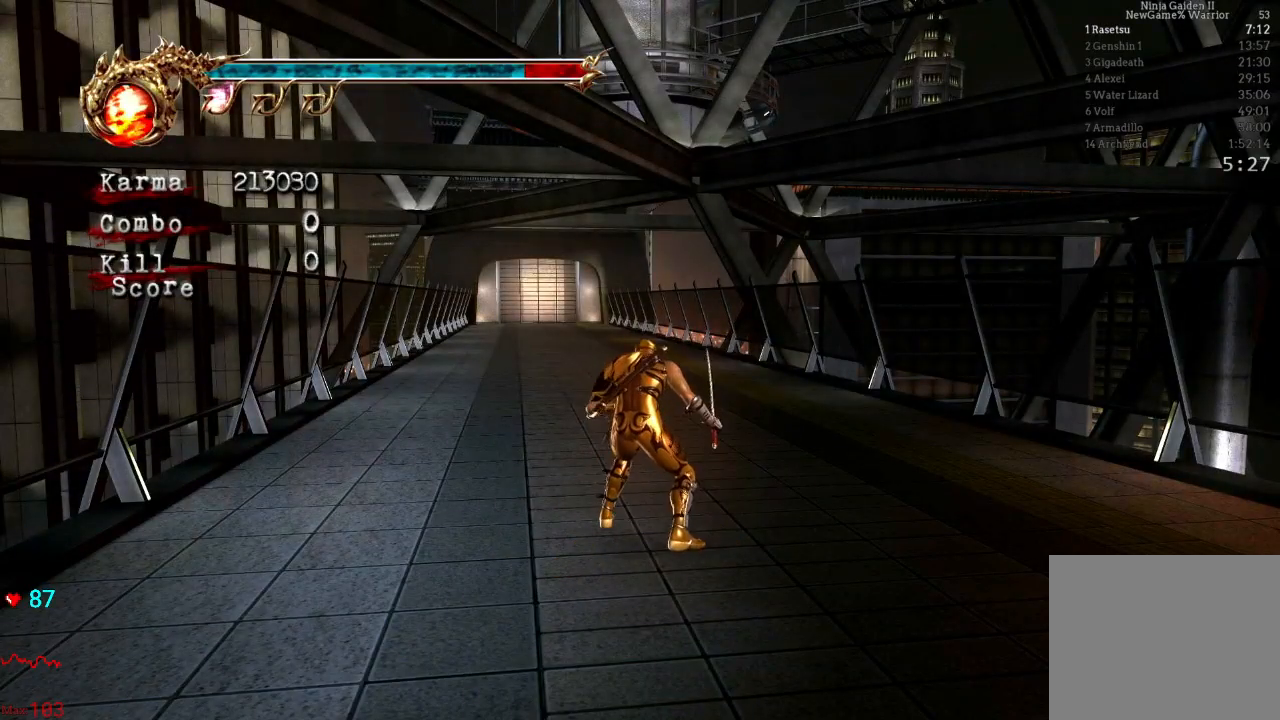
{"buttons": [], "left_stick": "center", "right_stick": "center", "events": [[167, "L2", "down"], [233, "A", "down"], [233, "R2", "down"], [400, "A", "up"], [400, "L2", "up"], [400, "R2", "up"], [400, "left_stick", "center"]]}
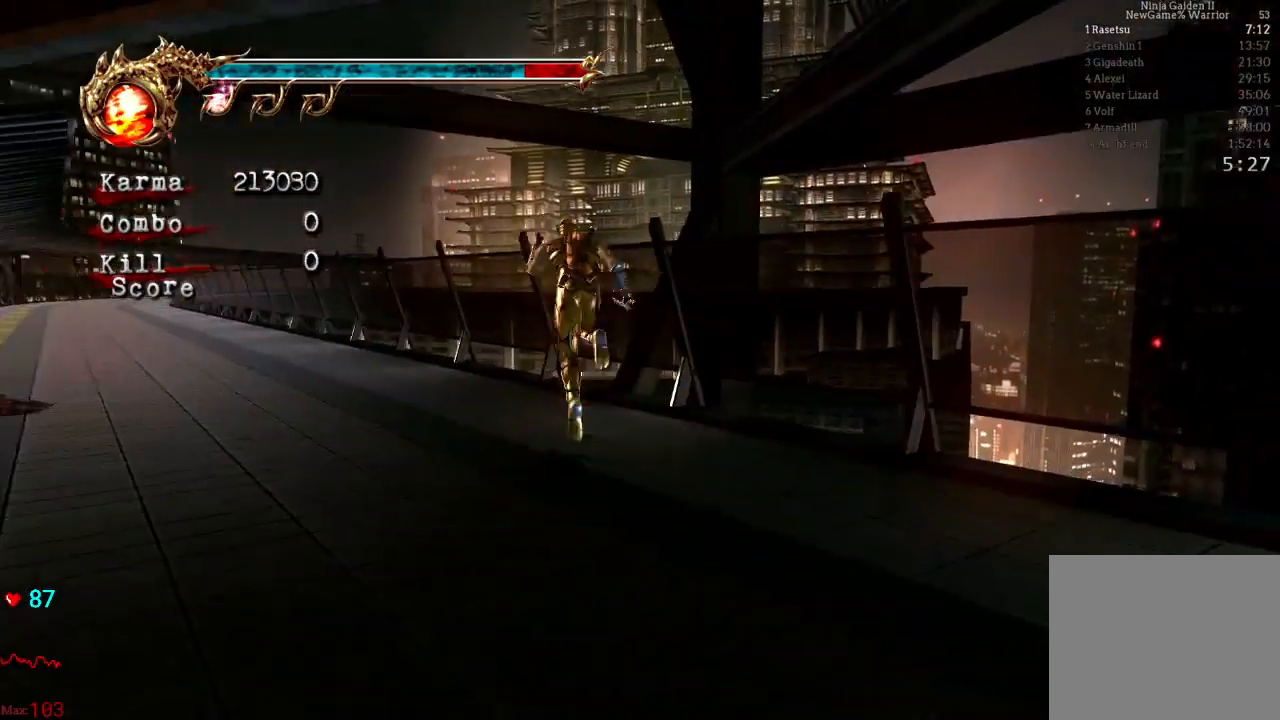
{"buttons": ["L2"], "left_stick": "up", "right_stick": "center", "events": [[83, "left_stick", "up"], [233, "right_stick", "right"], [383, "right_stick", "center"], [500, "L2", "down"]]}
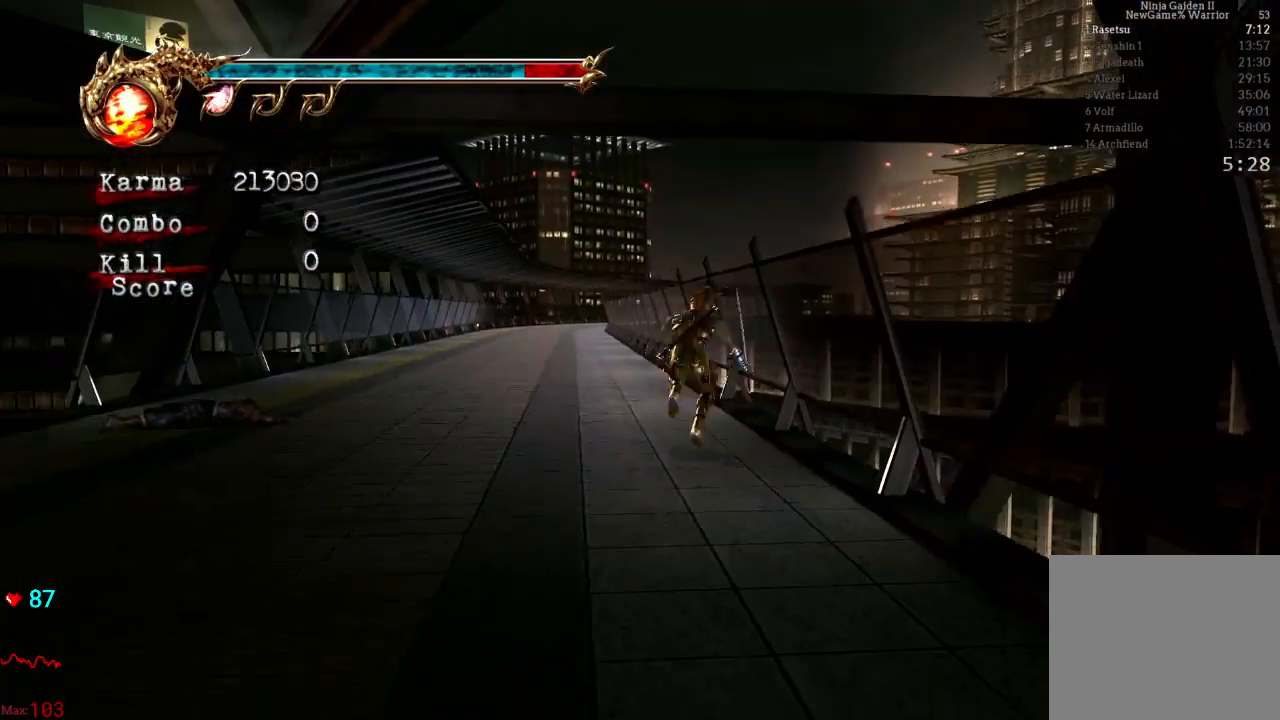
{"buttons": [], "left_stick": "up", "right_stick": "right", "events": [[83, "A", "down"], [183, "A", "up"], [200, "L2", "up"], [450, "right_stick", "right"]]}
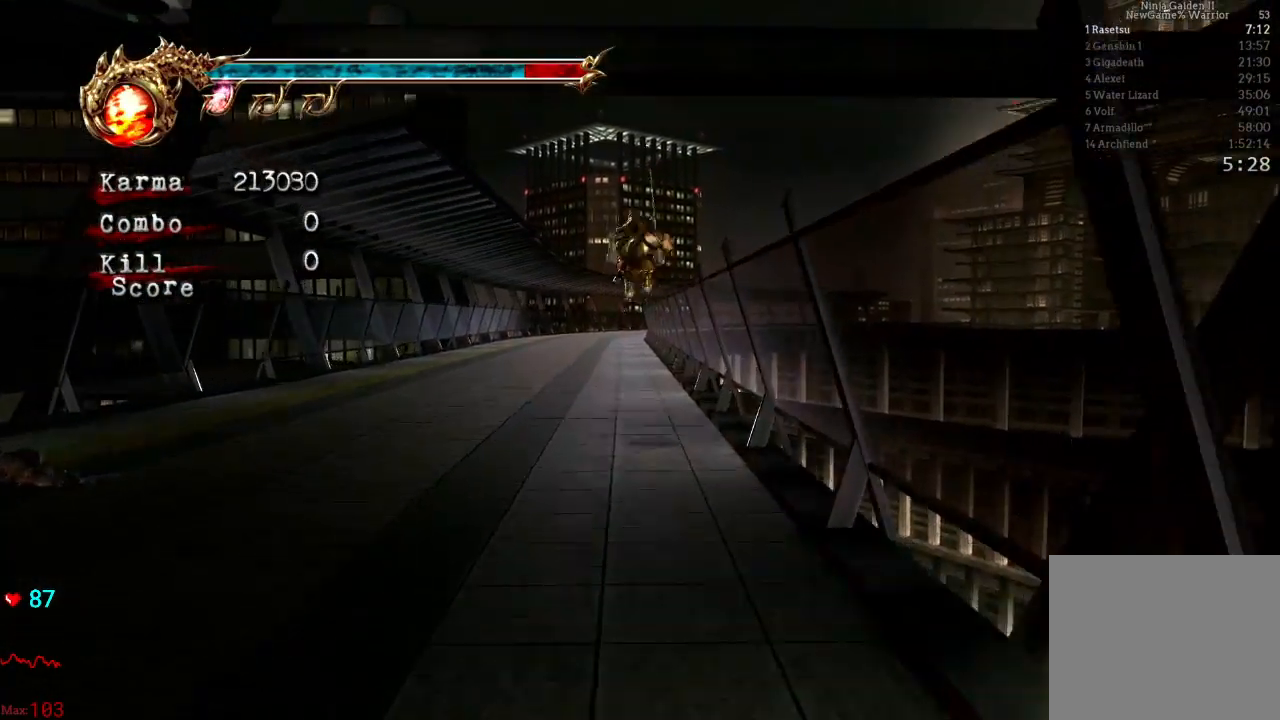
{"buttons": ["L2"], "left_stick": "up", "right_stick": "center", "events": [[17, "right_stick", "center"], [317, "L2", "down"], [417, "A", "down"], [500, "A", "up"]]}
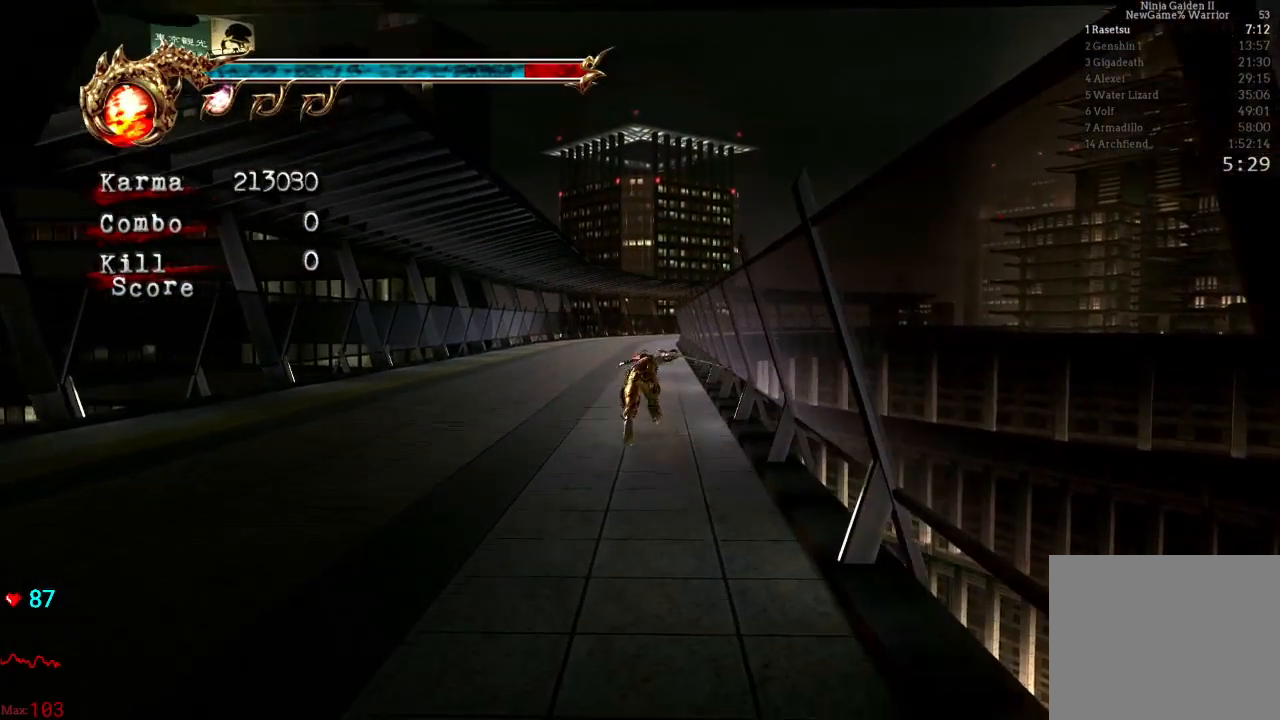
{"buttons": [], "left_stick": "up", "right_stick": "center", "events": [[33, "L2", "up"], [433, "DPAD_LEFT", "down"], [483, "DPAD_LEFT", "up"]]}
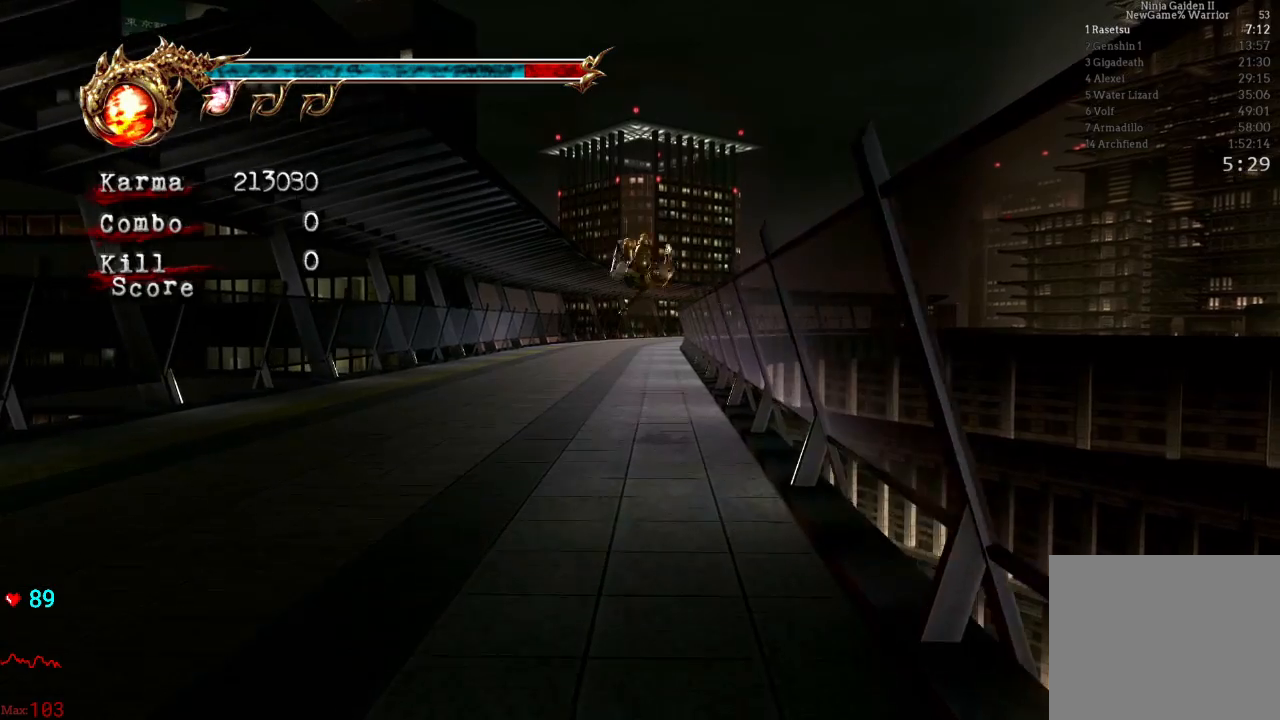
{"buttons": [], "left_stick": "up", "right_stick": "left", "events": [[100, "L2", "down"], [217, "A", "down"], [300, "A", "up"], [333, "L2", "up"], [433, "right_stick", "left"]]}
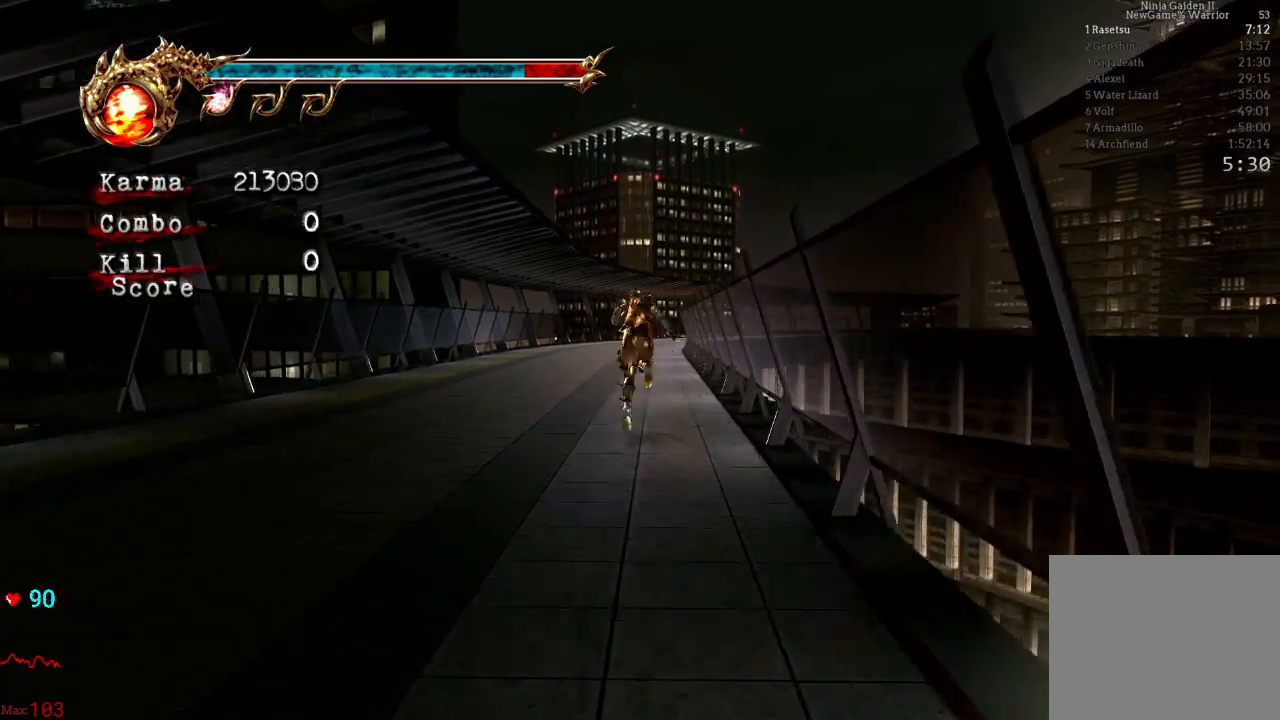
{"buttons": ["L2"], "left_stick": "up", "right_stick": "center", "events": [[33, "right_stick", "center"], [483, "L2", "down"]]}
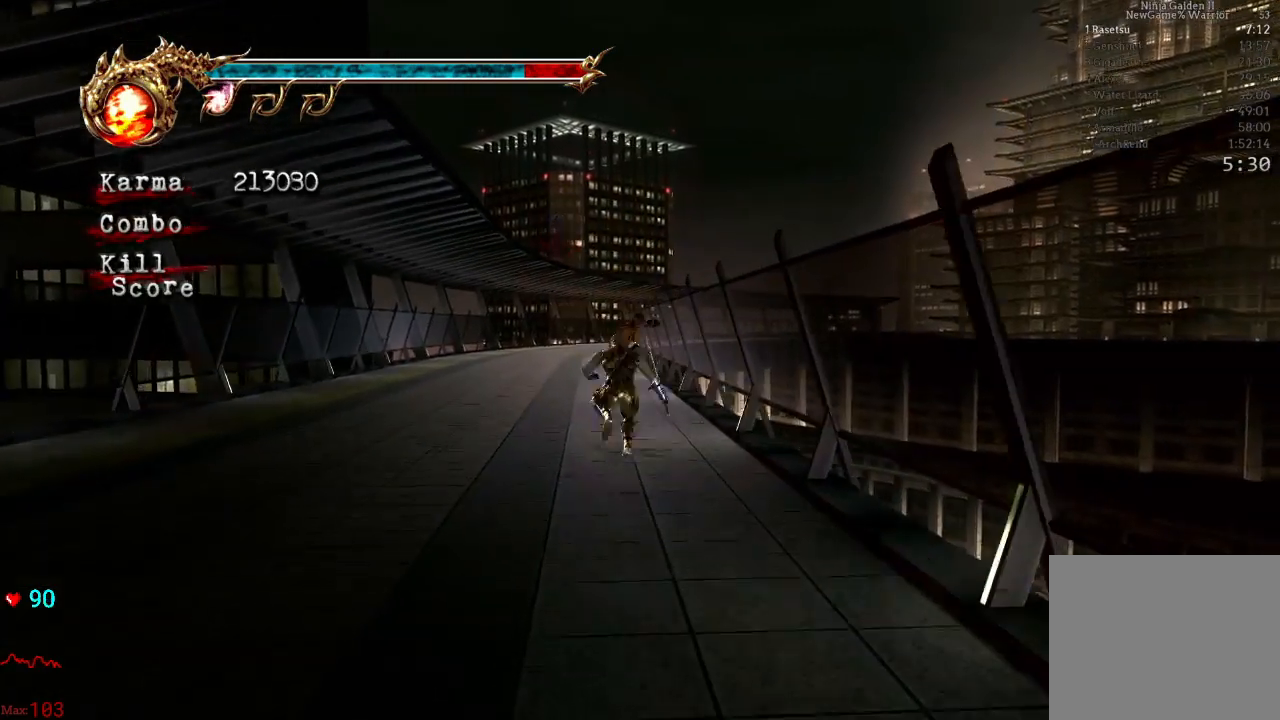
{"buttons": [], "left_stick": "up", "right_stick": "center"}
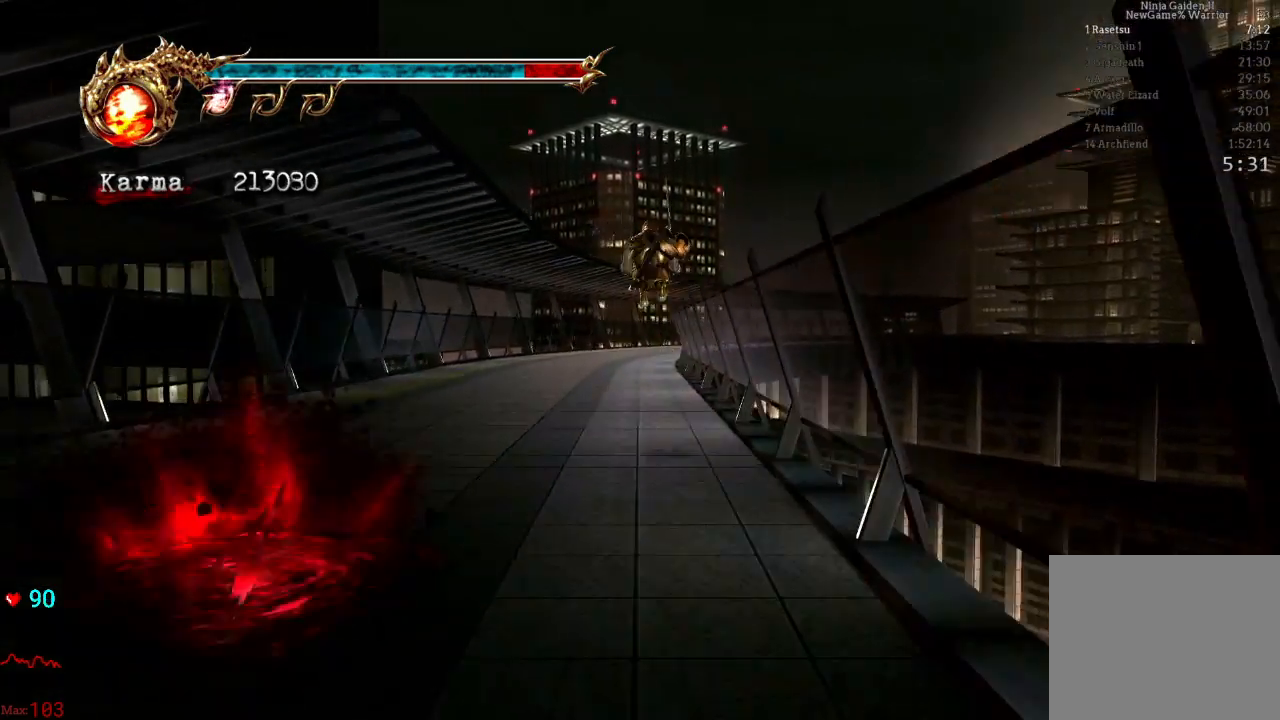
{"buttons": ["A", "L2"], "left_stick": "up", "right_stick": "center", "events": [[300, "L2", "down"], [417, "A", "down"]]}
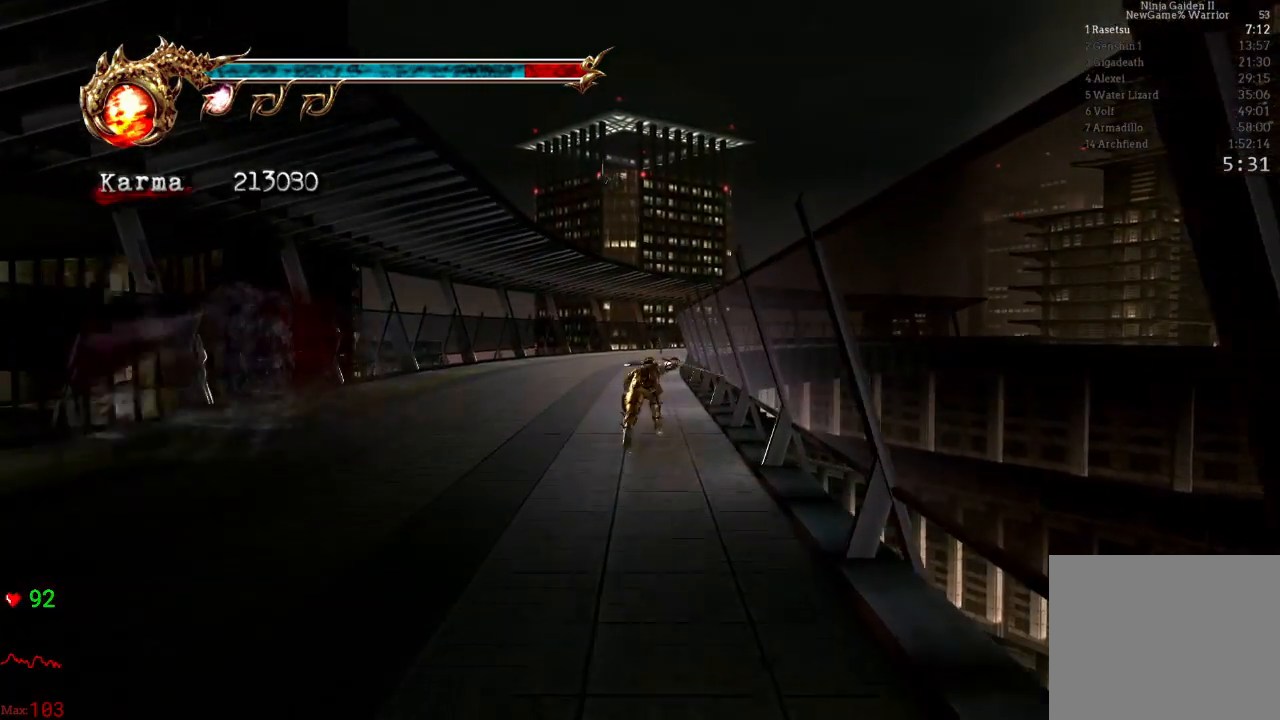
{"buttons": [], "left_stick": "up", "right_stick": "center", "events": [[33, "A", "up"], [33, "L2", "up"], [67, "DPAD_UP", "down"], [117, "DPAD_UP", "up"], [367, "DPAD_RIGHT", "down"], [417, "DPAD_RIGHT", "up"]]}
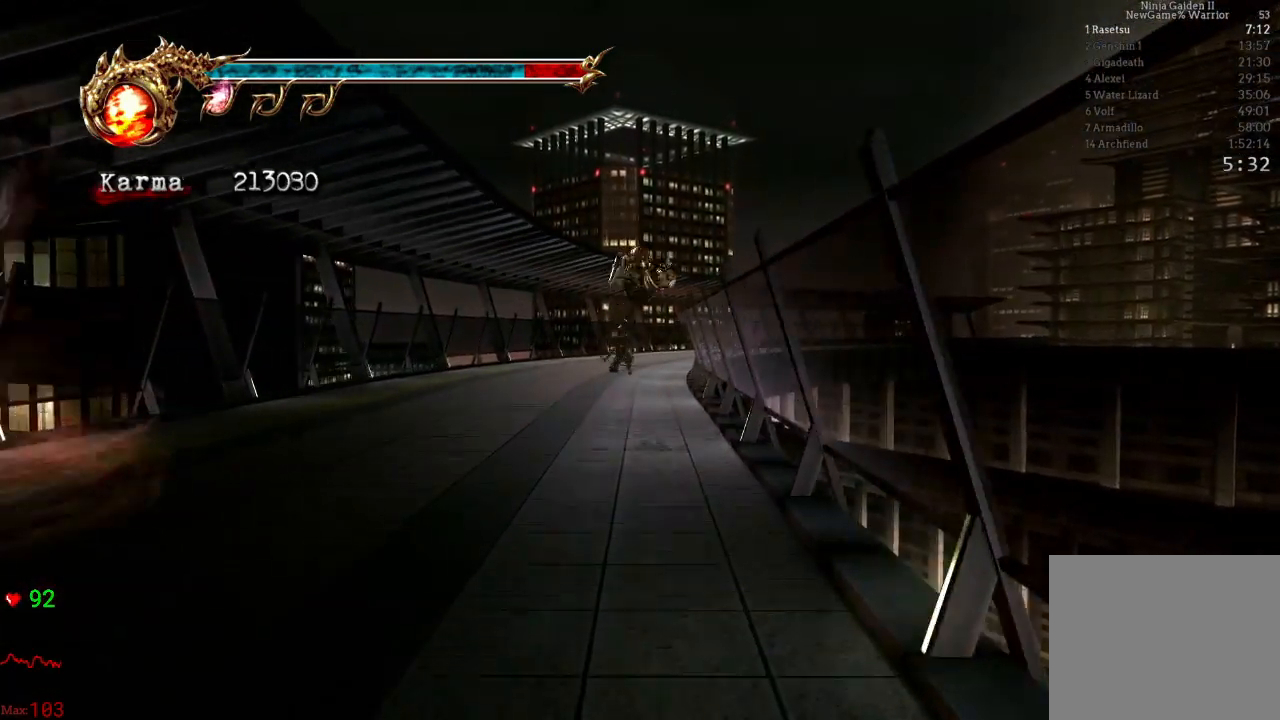
{"buttons": [], "left_stick": "up", "right_stick": "center", "events": [[83, "L2", "down"], [150, "DPAD_LEFT", "down"], [233, "A", "down"], [267, "DPAD_UP", "down"], [350, "DPAD_LEFT", "up"], [400, "A", "up"], [433, "DPAD_RIGHT", "down"], [467, "DPAD_UP", "up"], [483, "DPAD_RIGHT", "up"], [483, "L2", "up"]]}
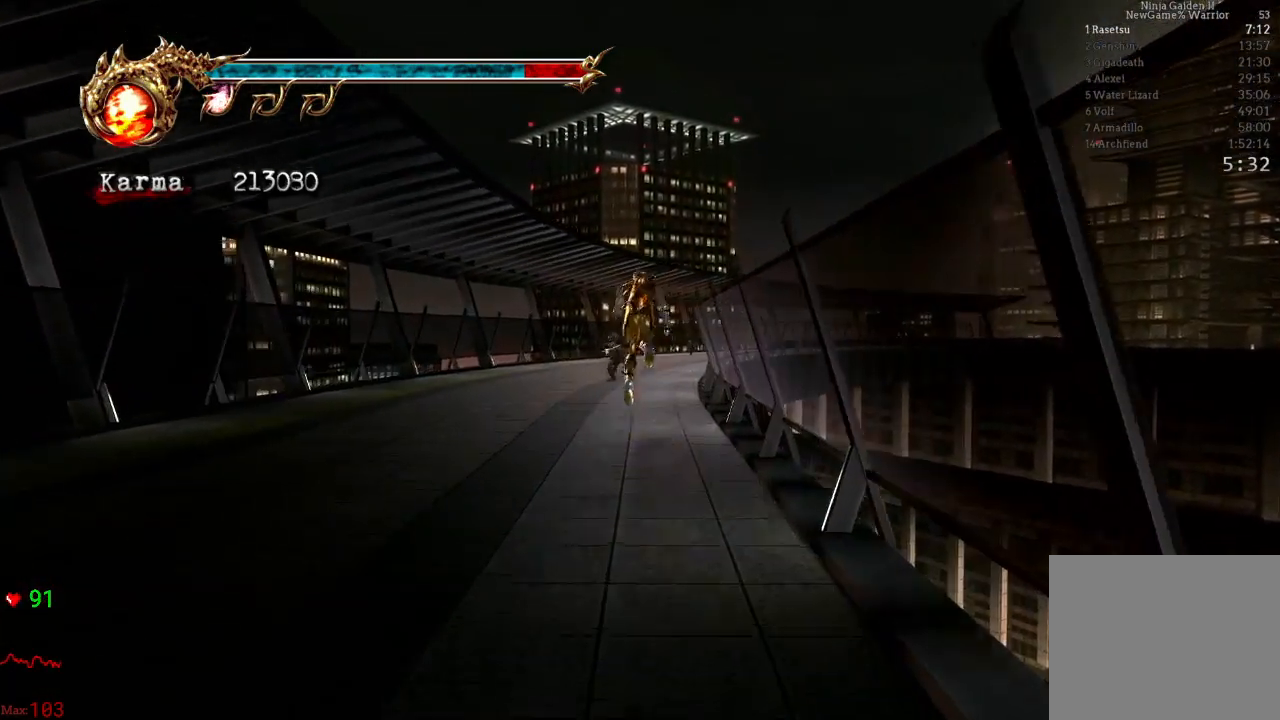
{"buttons": [], "left_stick": "up", "right_stick": "center"}
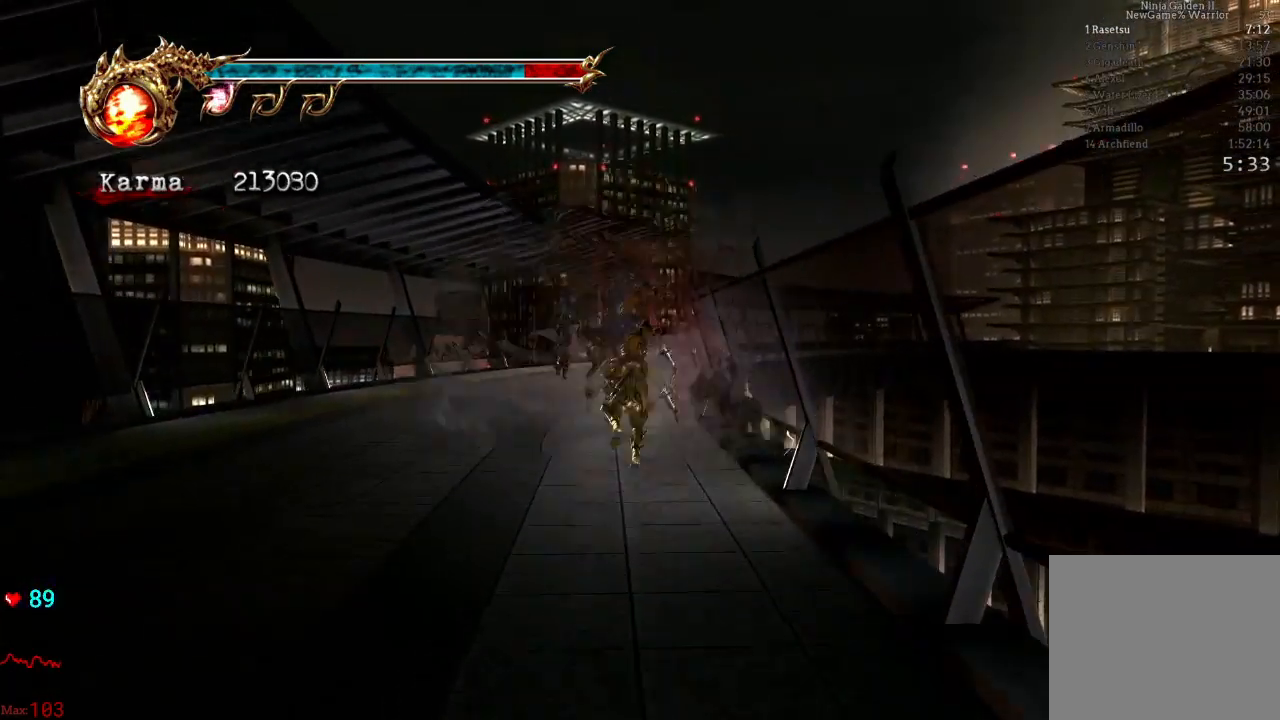
{"buttons": ["A", "L2"], "left_stick": "up", "right_stick": "center", "events": [[50, "L2", "down"], [183, "A", "down"]]}